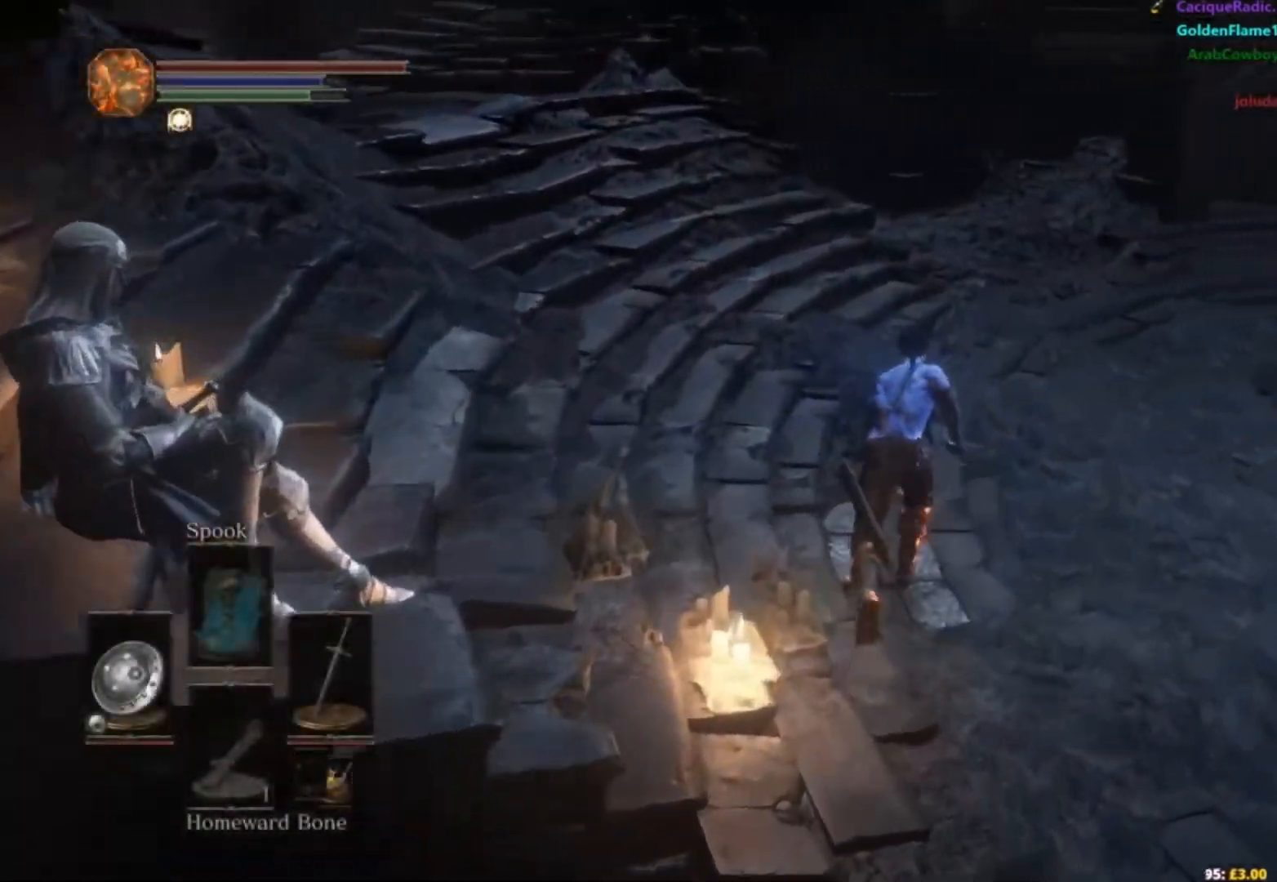
Gameplay with a controller (Xbox layout); each line is a JSON object with the inputs held at the frame after it. "events" lists button and stick changes between this image and that frame as [ms after this image, input, new state], when the widget could be followed in between. Not read: L1 L2 R1 R2.
{"buttons": ["B"], "left_stick": "up", "right_stick": "down-left", "events": [[50, "right_stick", "left"], [434, "right_stick", "down-left"]]}
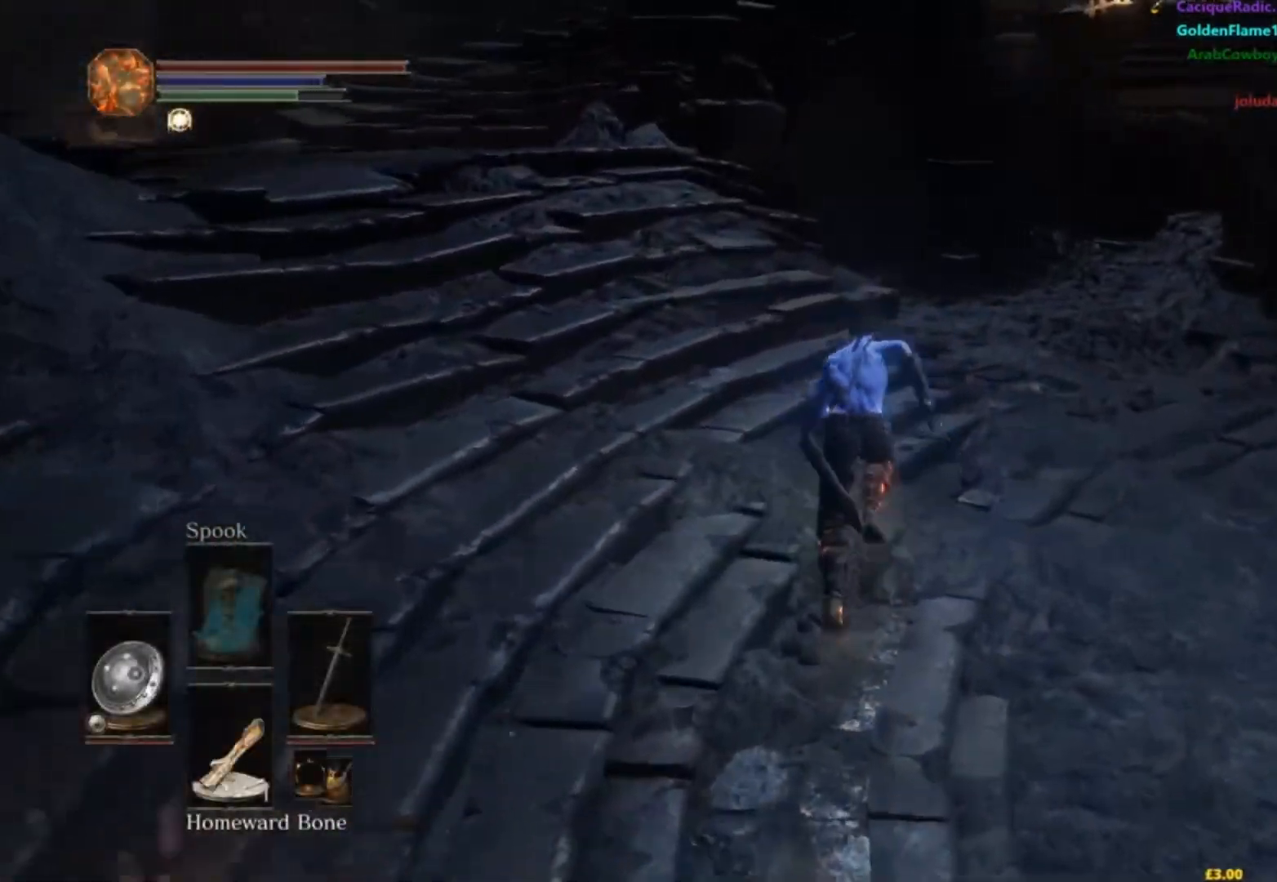
{"buttons": ["B"], "left_stick": "up", "right_stick": "down-left", "events": []}
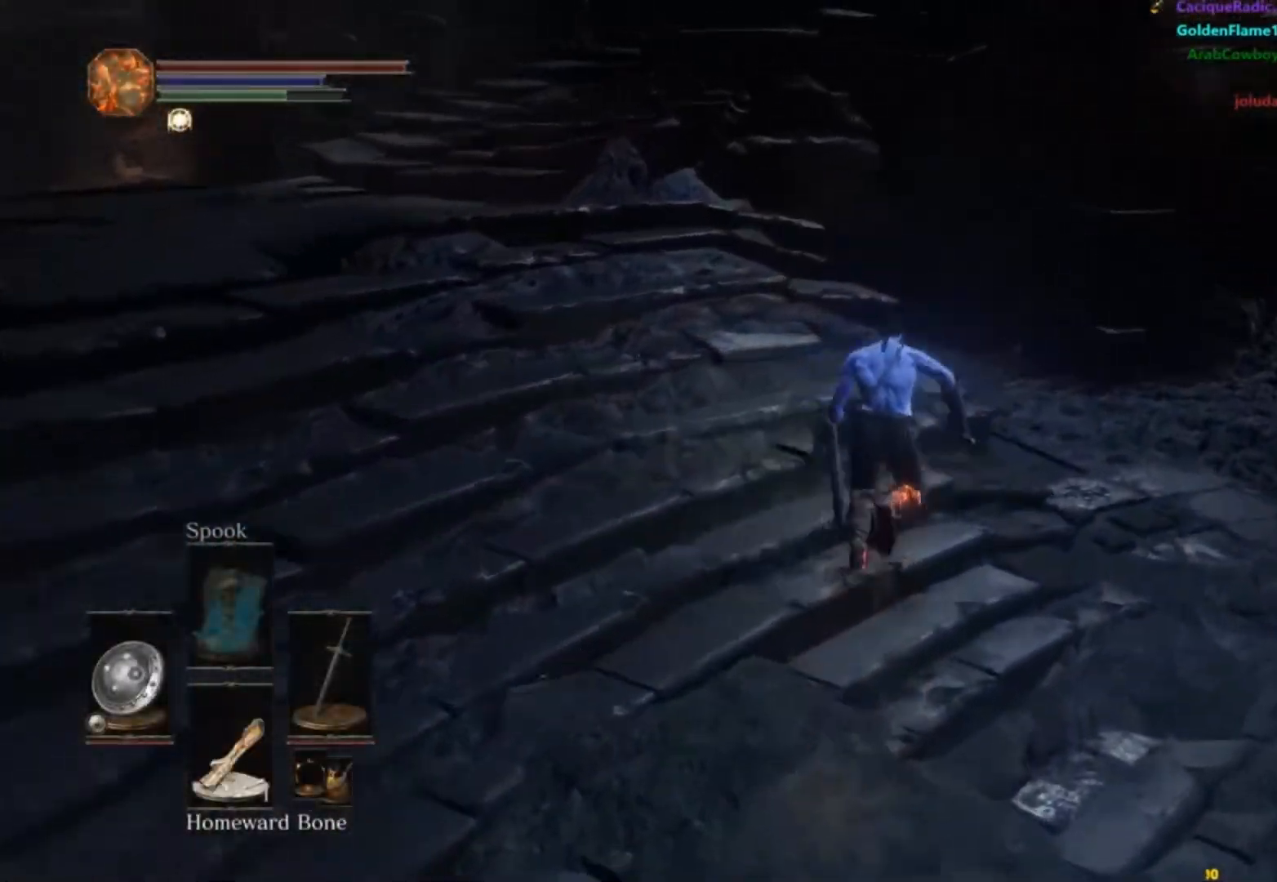
{"buttons": ["B"], "left_stick": "up", "right_stick": "down-left", "events": []}
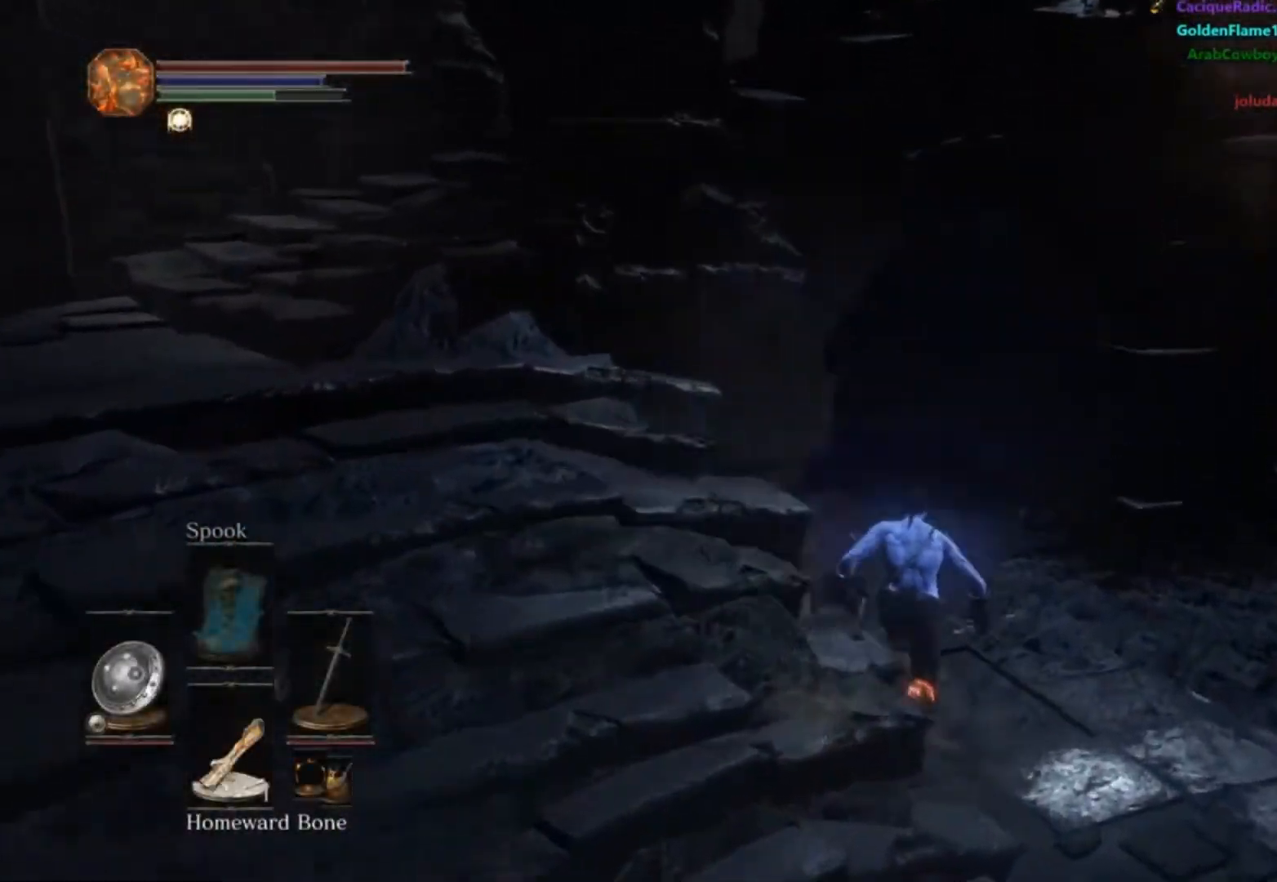
{"buttons": ["B"], "left_stick": "up", "right_stick": "down-left", "events": []}
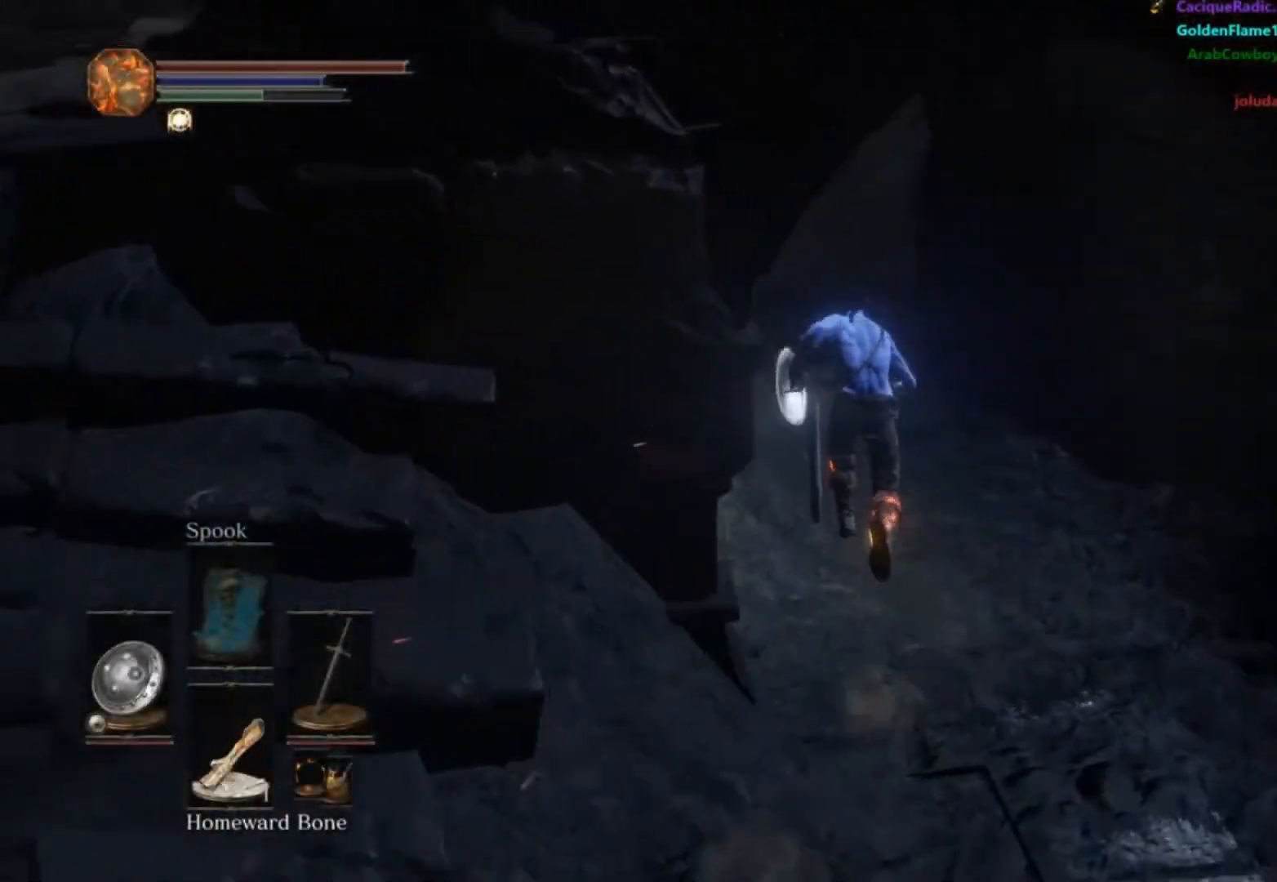
{"buttons": ["B"], "left_stick": "up", "right_stick": "down", "events": [[317, "right_stick", "down"]]}
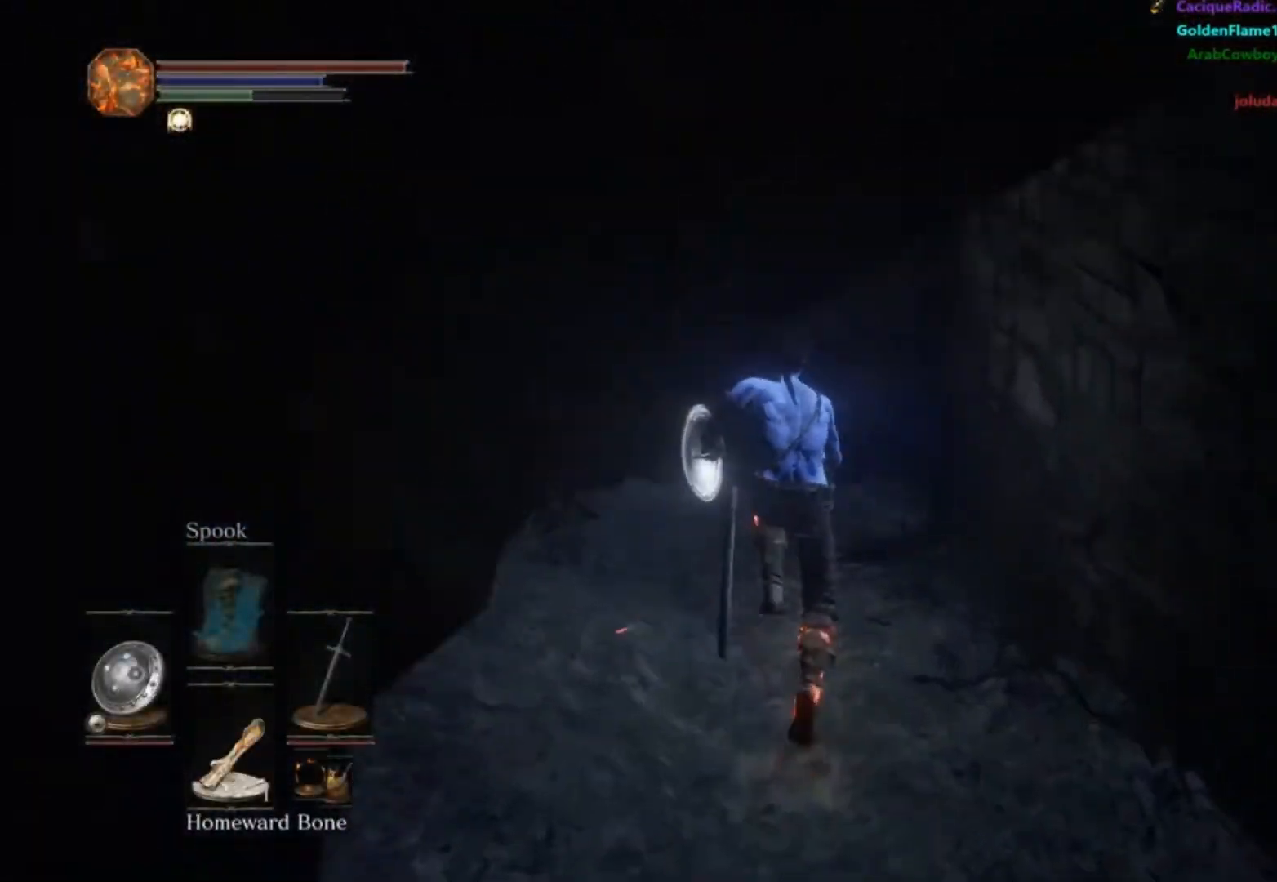
{"buttons": ["B"], "left_stick": "up", "right_stick": "down", "events": [[217, "L3", "down"], [383, "L3", "up"]]}
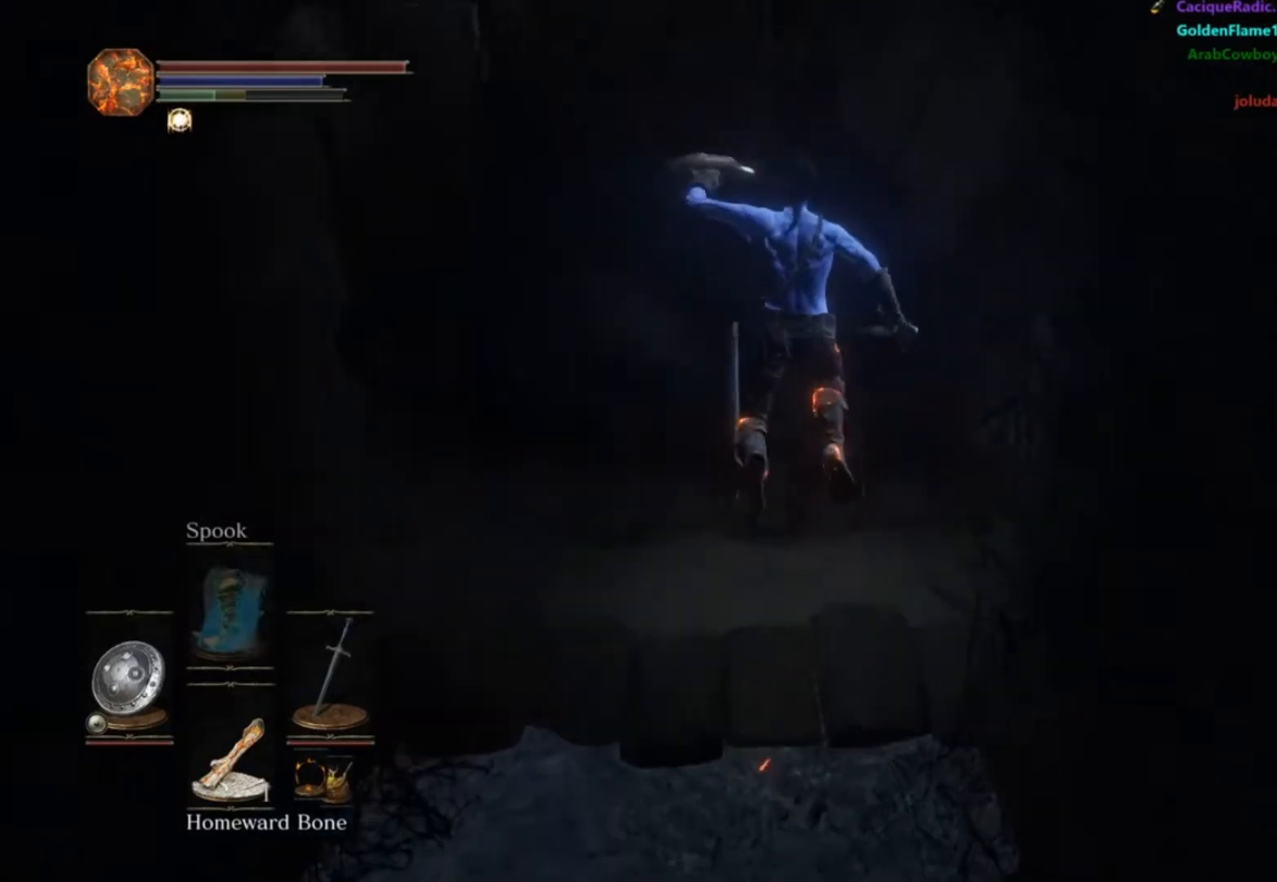
{"buttons": [], "left_stick": "up", "right_stick": "down-right", "events": [[434, "B", "up"], [467, "right_stick", "down-right"]]}
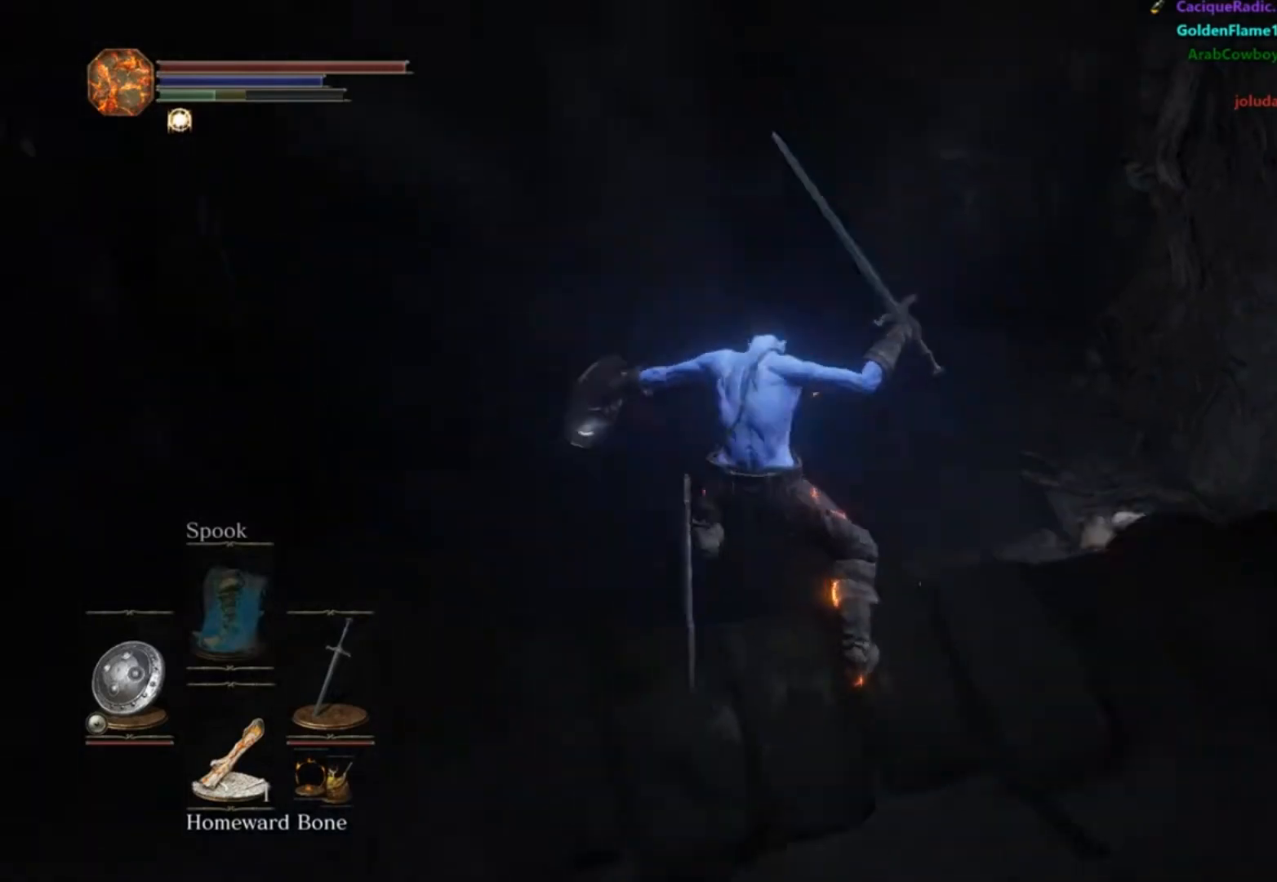
{"buttons": ["B"], "left_stick": "up-right", "right_stick": "center"}
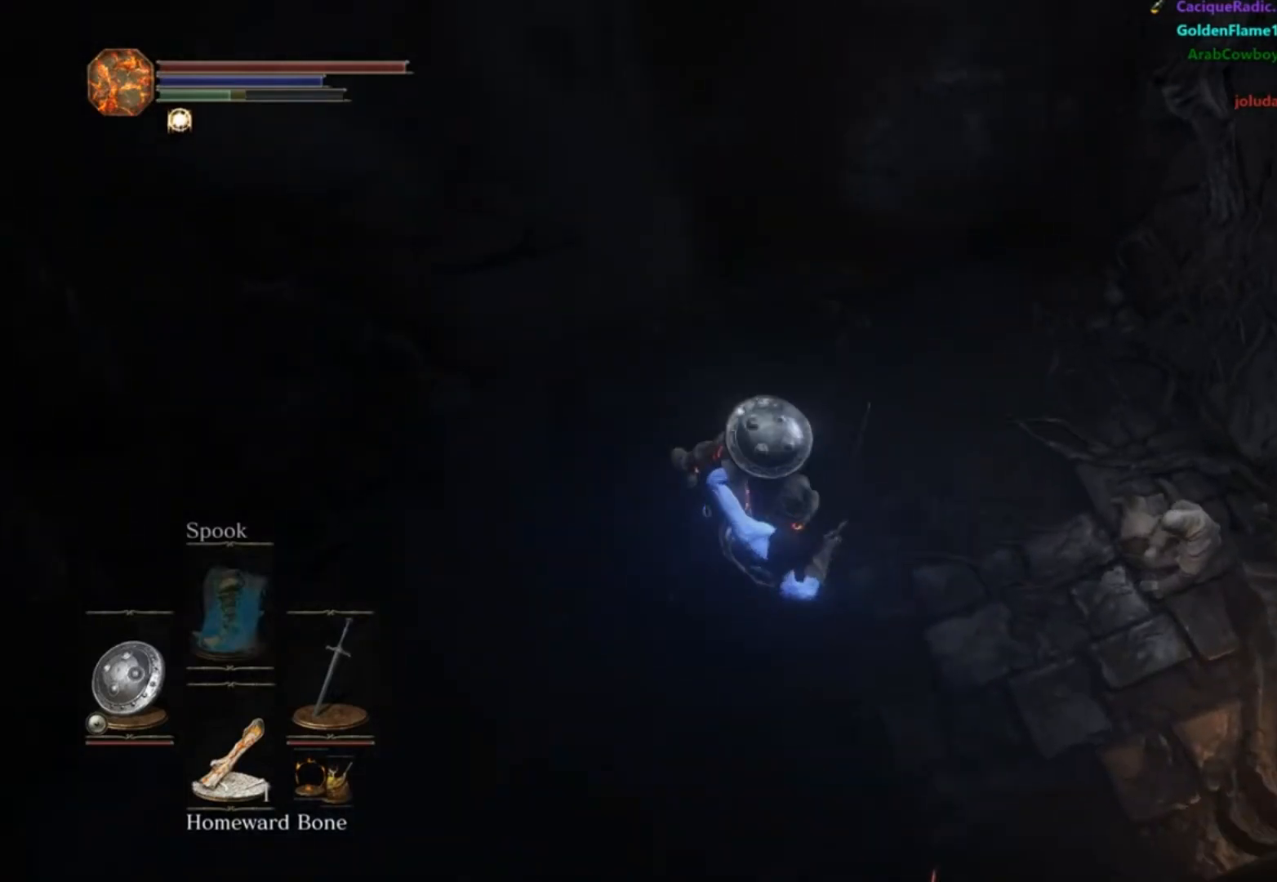
{"buttons": [], "left_stick": "right", "right_stick": "center"}
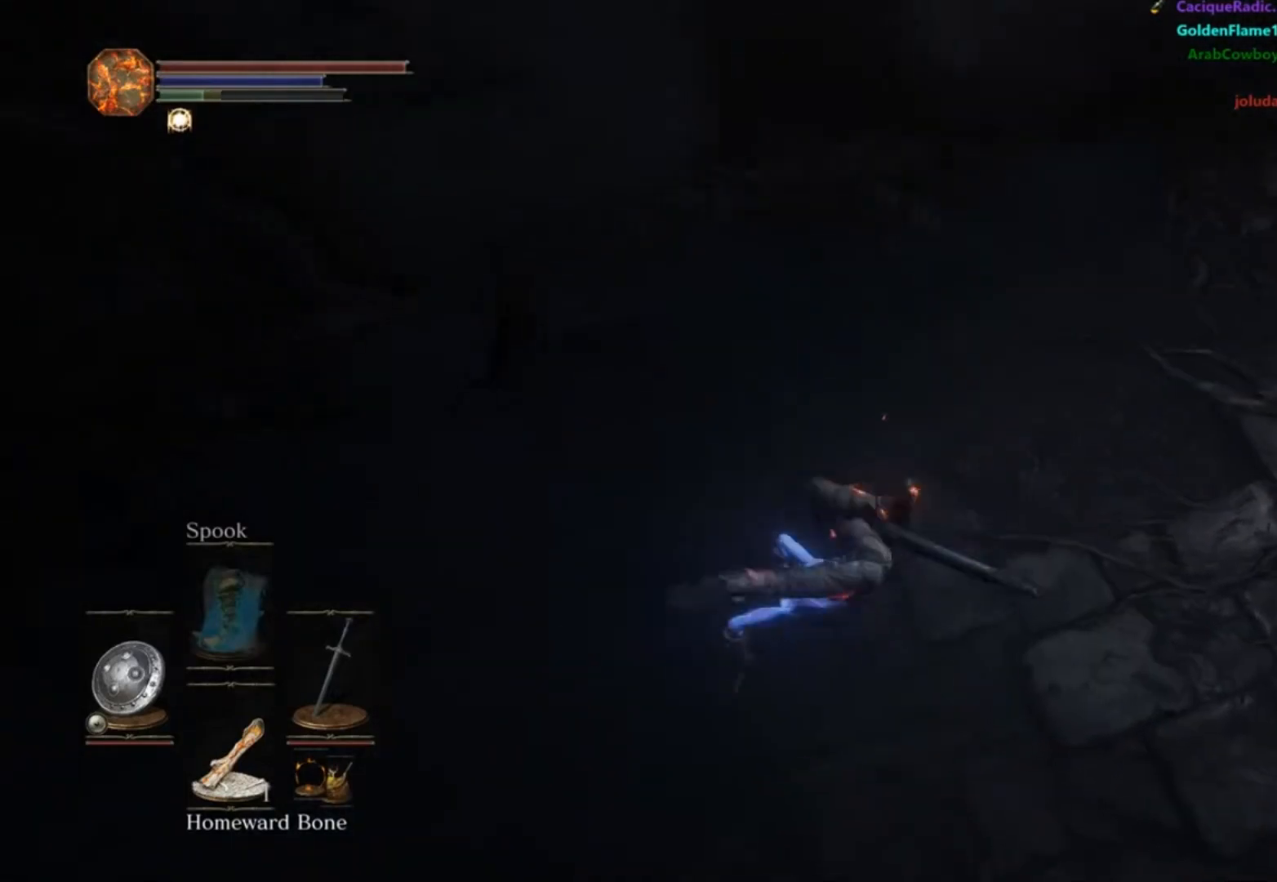
{"buttons": ["A"], "left_stick": "right", "right_stick": "center", "events": [[66, "A", "down"], [150, "A", "up"], [217, "A", "down"], [283, "A", "up"], [350, "A", "down"], [400, "A", "up"], [484, "A", "down"]]}
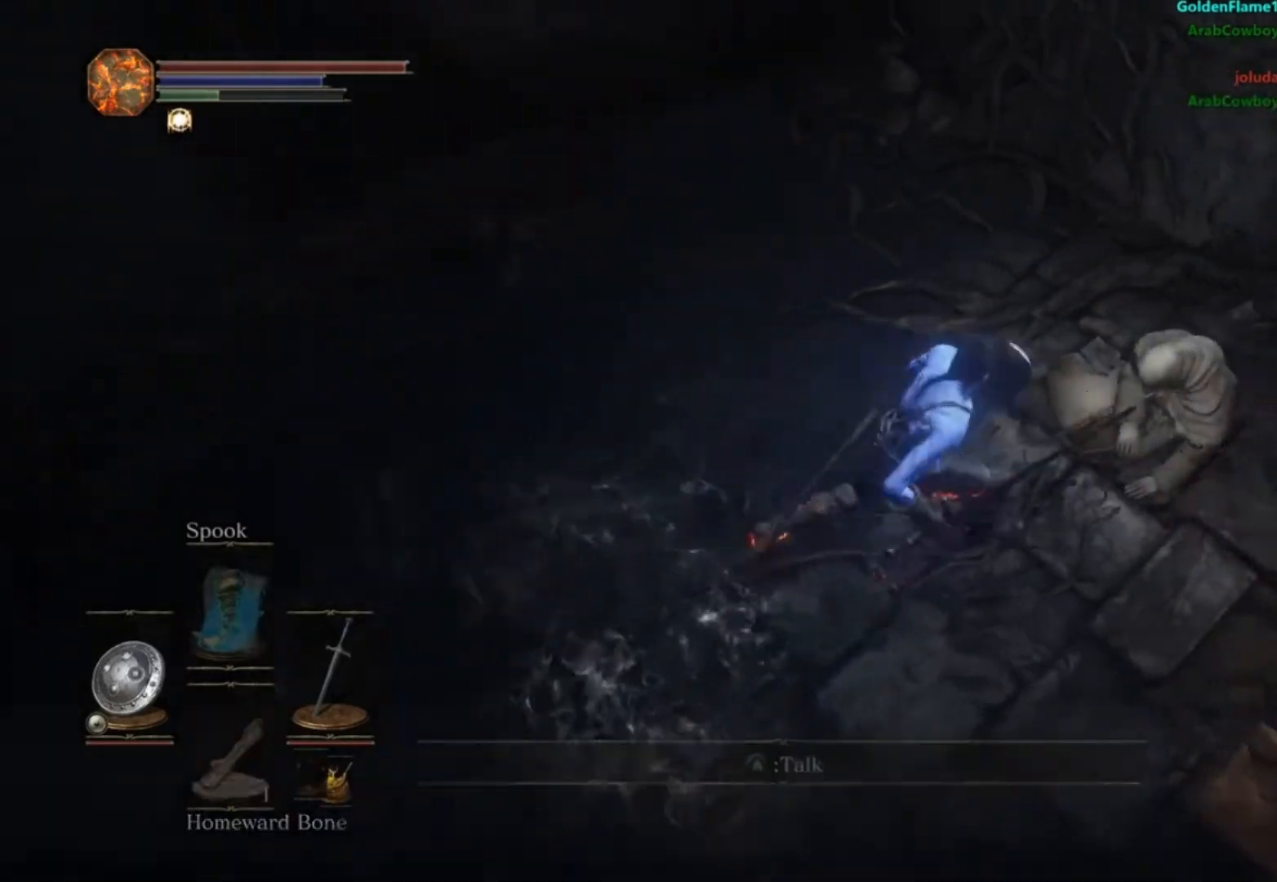
{"buttons": ["A"], "left_stick": "center", "right_stick": "center", "events": [[34, "A", "up"], [84, "left_stick", "down-left"], [100, "A", "down"], [150, "A", "up"], [217, "A", "down"], [284, "A", "up"], [351, "A", "down"], [367, "left_stick", "center"], [401, "A", "up"], [484, "A", "down"]]}
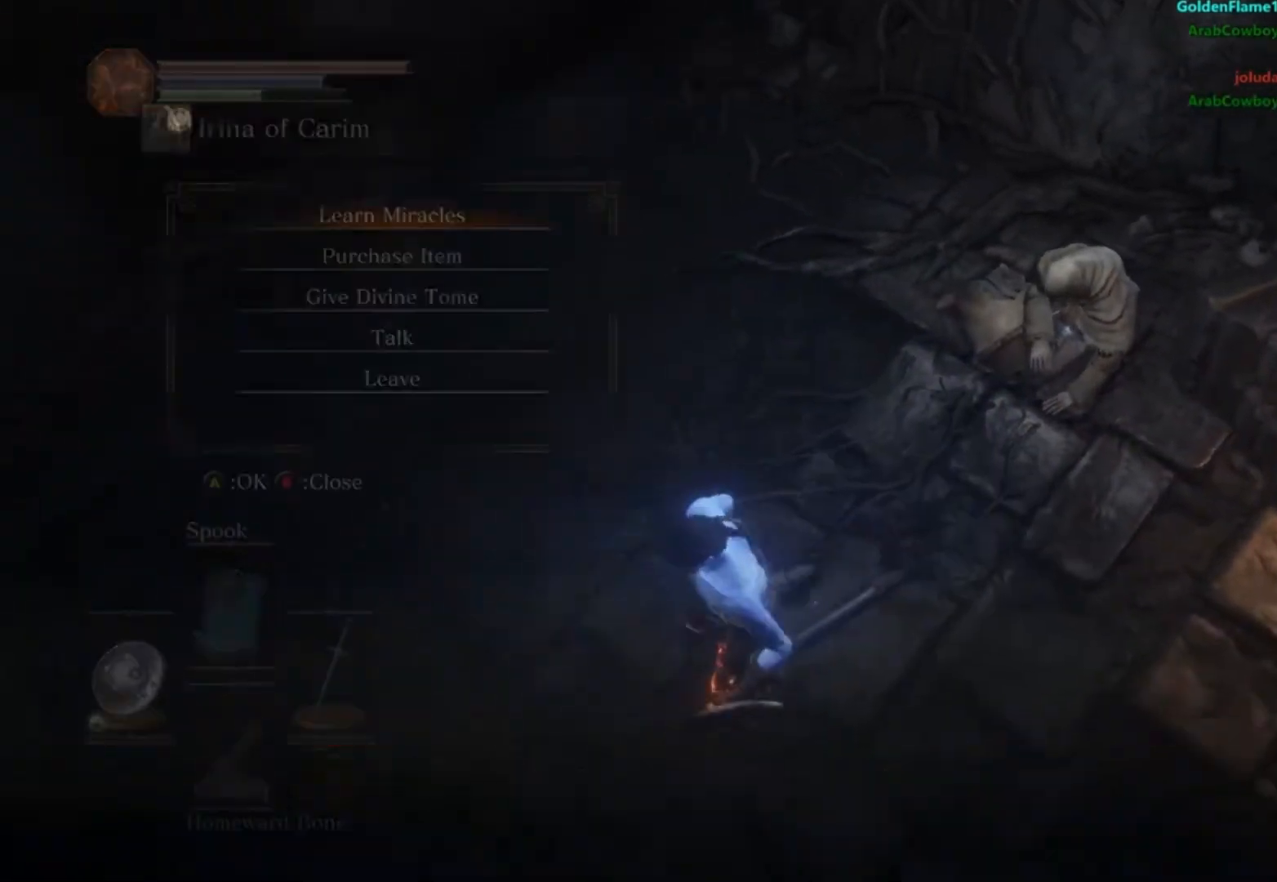
{"buttons": ["A"], "left_stick": "center", "right_stick": "center", "events": [[33, "A", "up"], [100, "A", "down"], [150, "A", "up"], [250, "DPAD_DOWN", "down"], [333, "A", "down"], [333, "DPAD_DOWN", "up"], [400, "A", "up"], [467, "A", "down"]]}
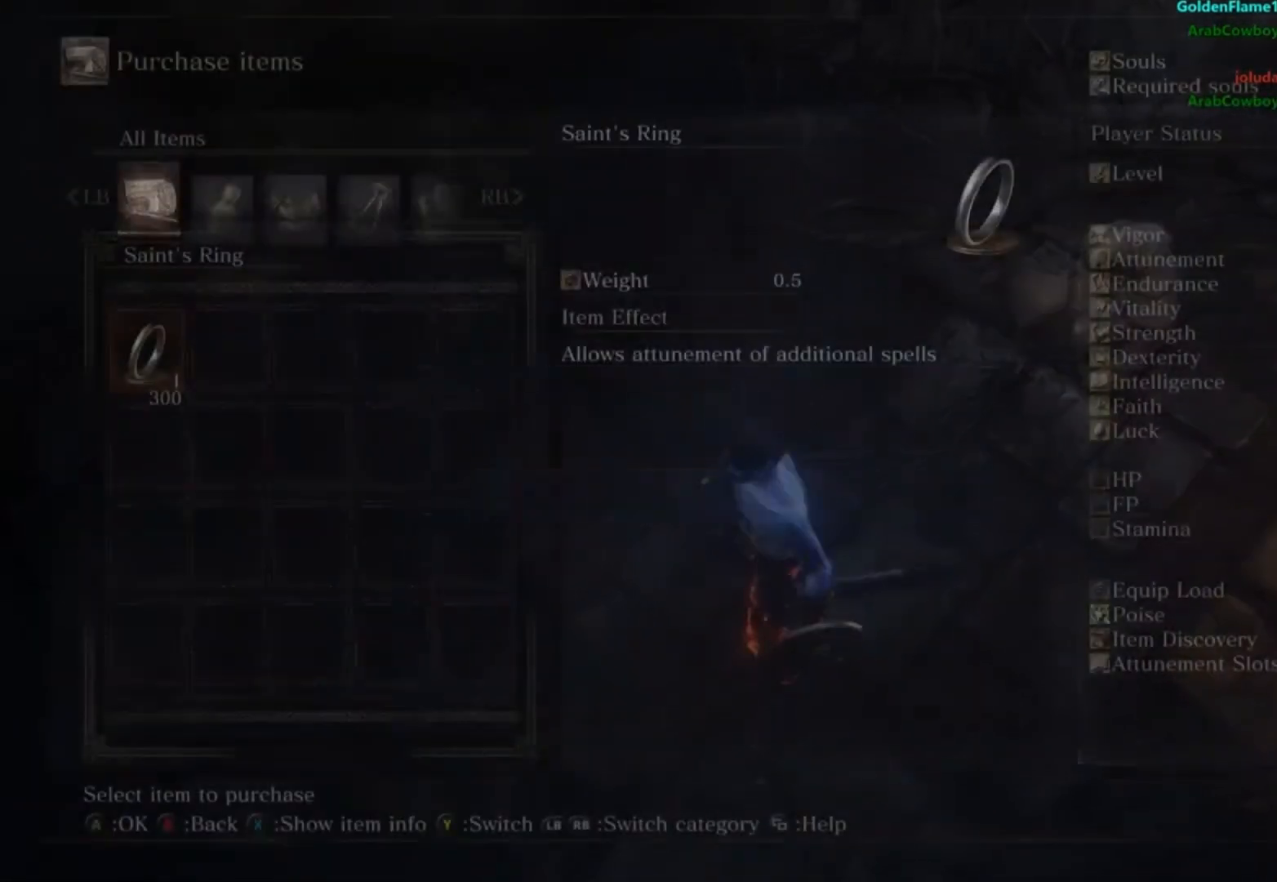
{"buttons": [], "left_stick": "center", "right_stick": "center", "events": [[34, "A", "up"], [100, "A", "down"], [167, "A", "up"], [200, "left_stick", "left"], [251, "A", "down"], [317, "A", "up"], [384, "A", "down"], [451, "left_stick", "center"], [467, "A", "up"]]}
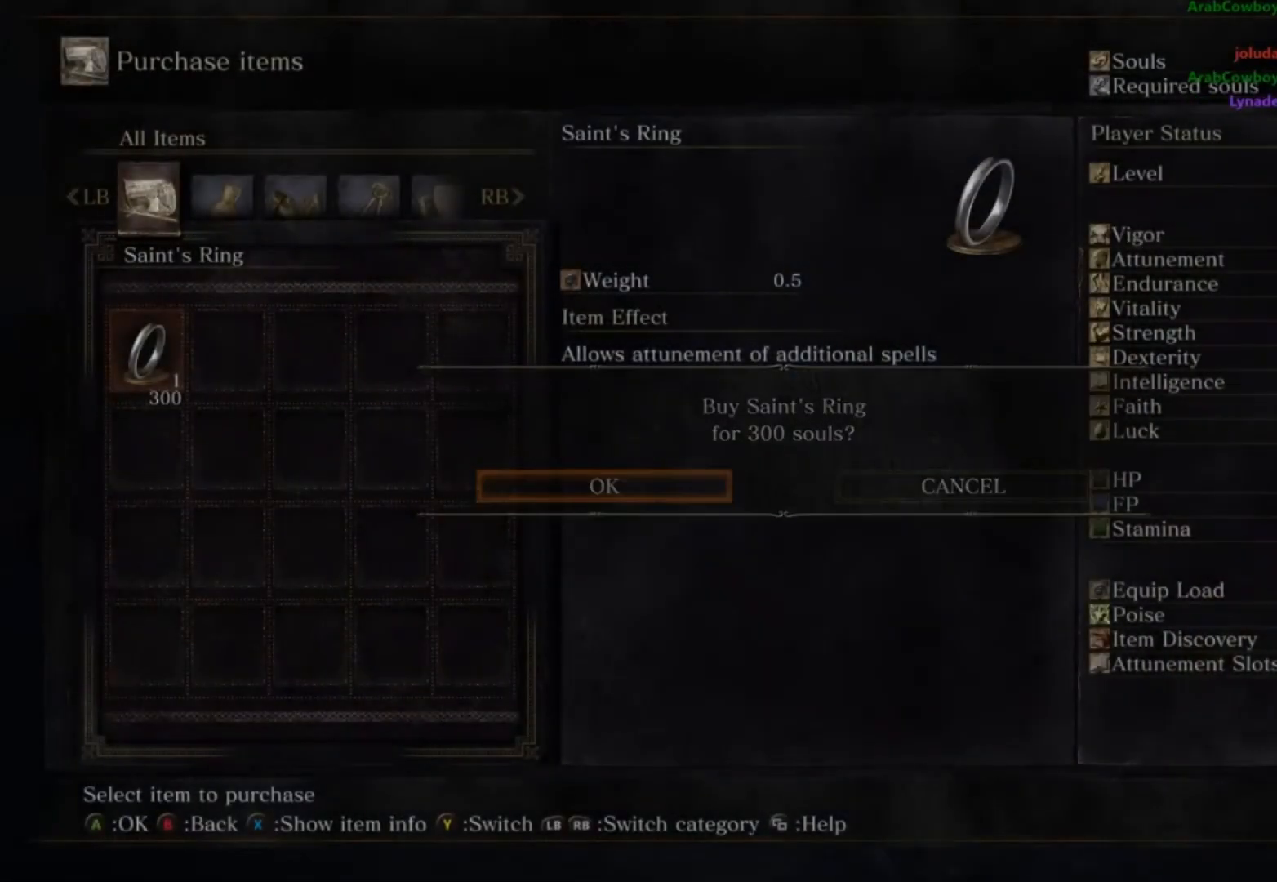
{"buttons": [], "left_stick": "center", "right_stick": "center", "events": [[200, "B", "down"], [283, "B", "up"]]}
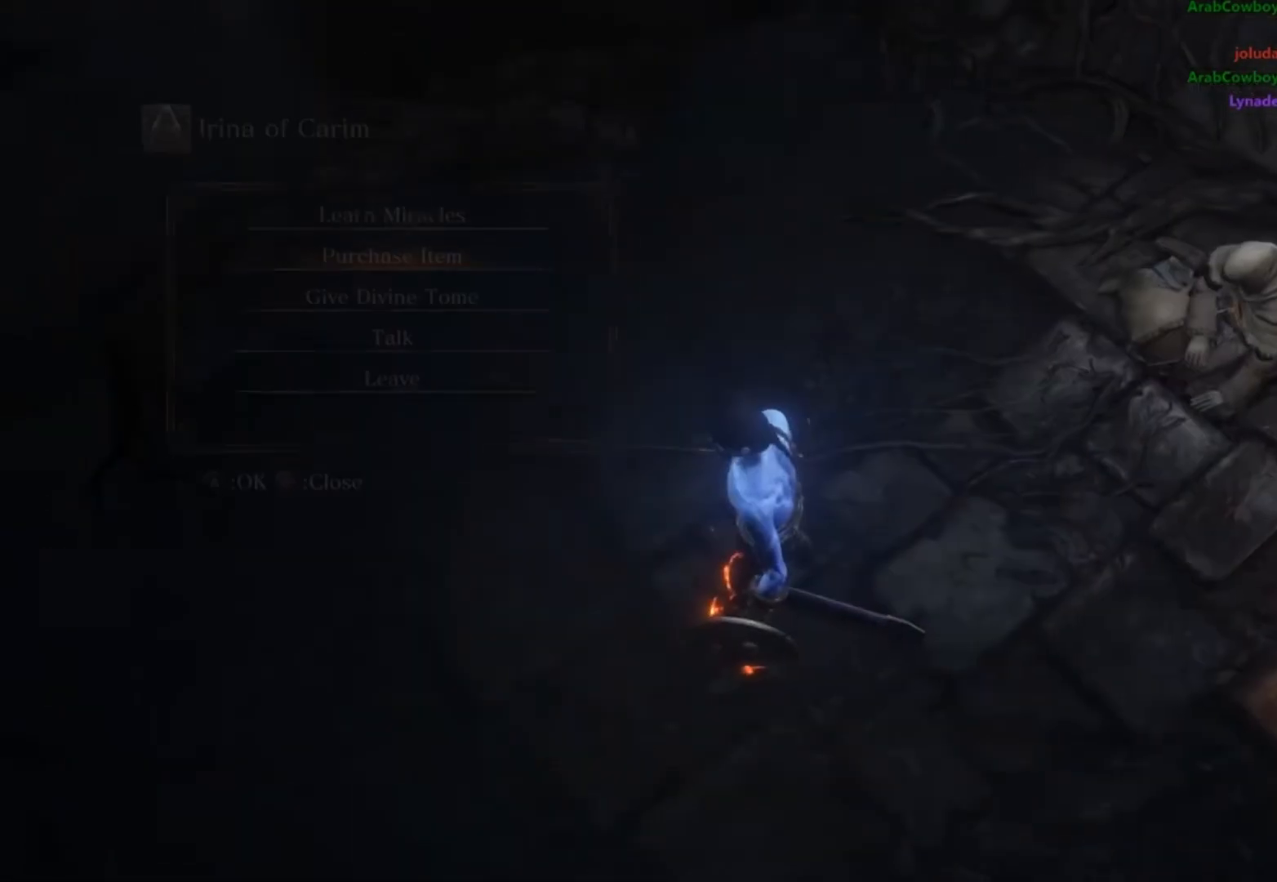
{"buttons": [], "left_stick": "center", "right_stick": "center", "events": [[50, "DPAD_DOWN", "down"], [100, "A", "down"], [150, "DPAD_DOWN", "up"], [200, "A", "up"], [267, "A", "down"], [334, "A", "up"], [401, "A", "down"], [451, "A", "up"]]}
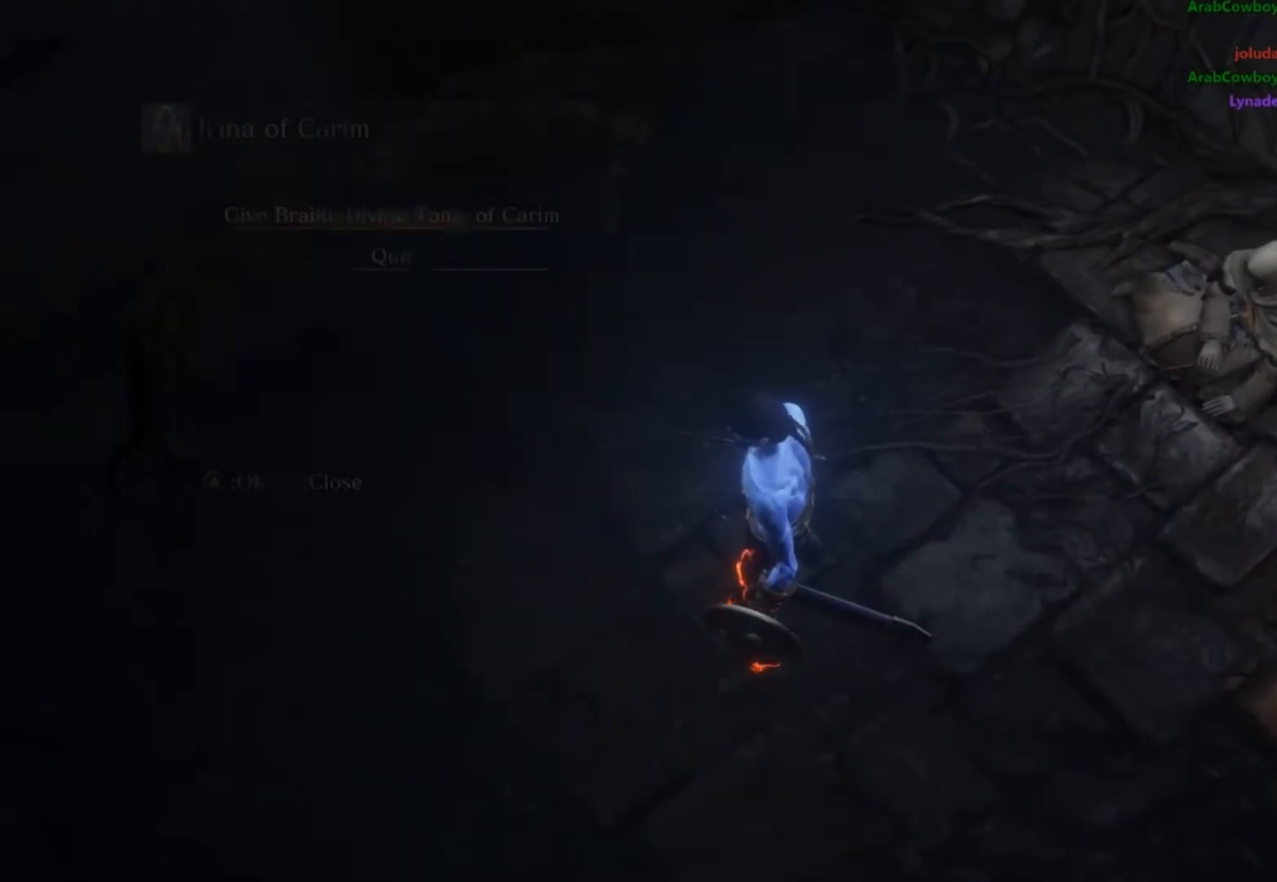
{"buttons": [], "left_stick": "left", "right_stick": "center", "events": [[33, "A", "down"], [100, "A", "up"], [117, "left_stick", "down-left"], [133, "A", "down"], [183, "A", "up"], [267, "A", "down"], [317, "left_stick", "center"], [333, "A", "up"], [383, "left_stick", "left"], [400, "A", "down"], [484, "A", "up"]]}
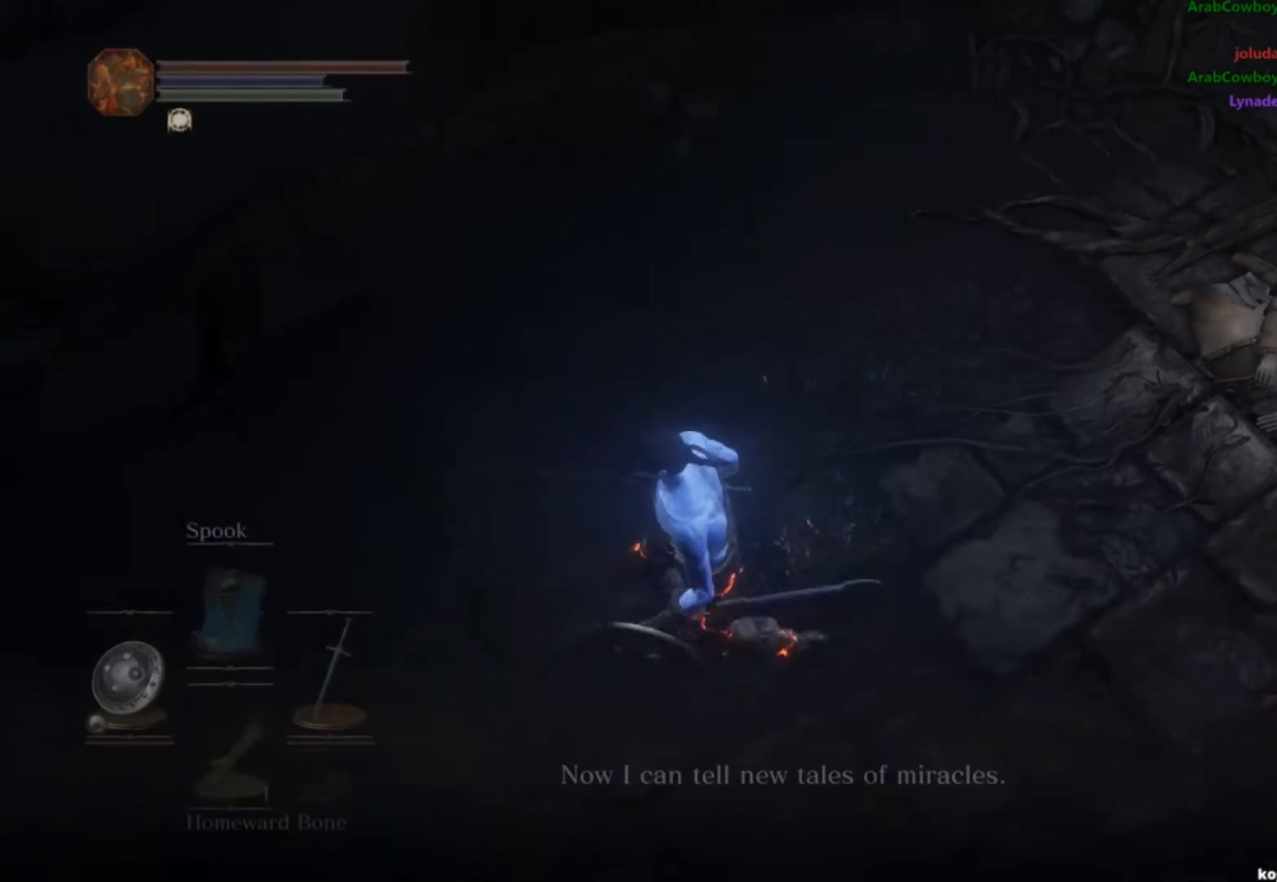
{"buttons": [], "left_stick": "center", "right_stick": "center", "events": [[50, "A", "down"], [50, "left_stick", "center"], [100, "left_stick", "left"], [117, "A", "up"], [184, "A", "down"], [217, "left_stick", "center"], [251, "A", "up"], [301, "A", "down"], [351, "A", "up"], [434, "A", "down"], [501, "A", "up"]]}
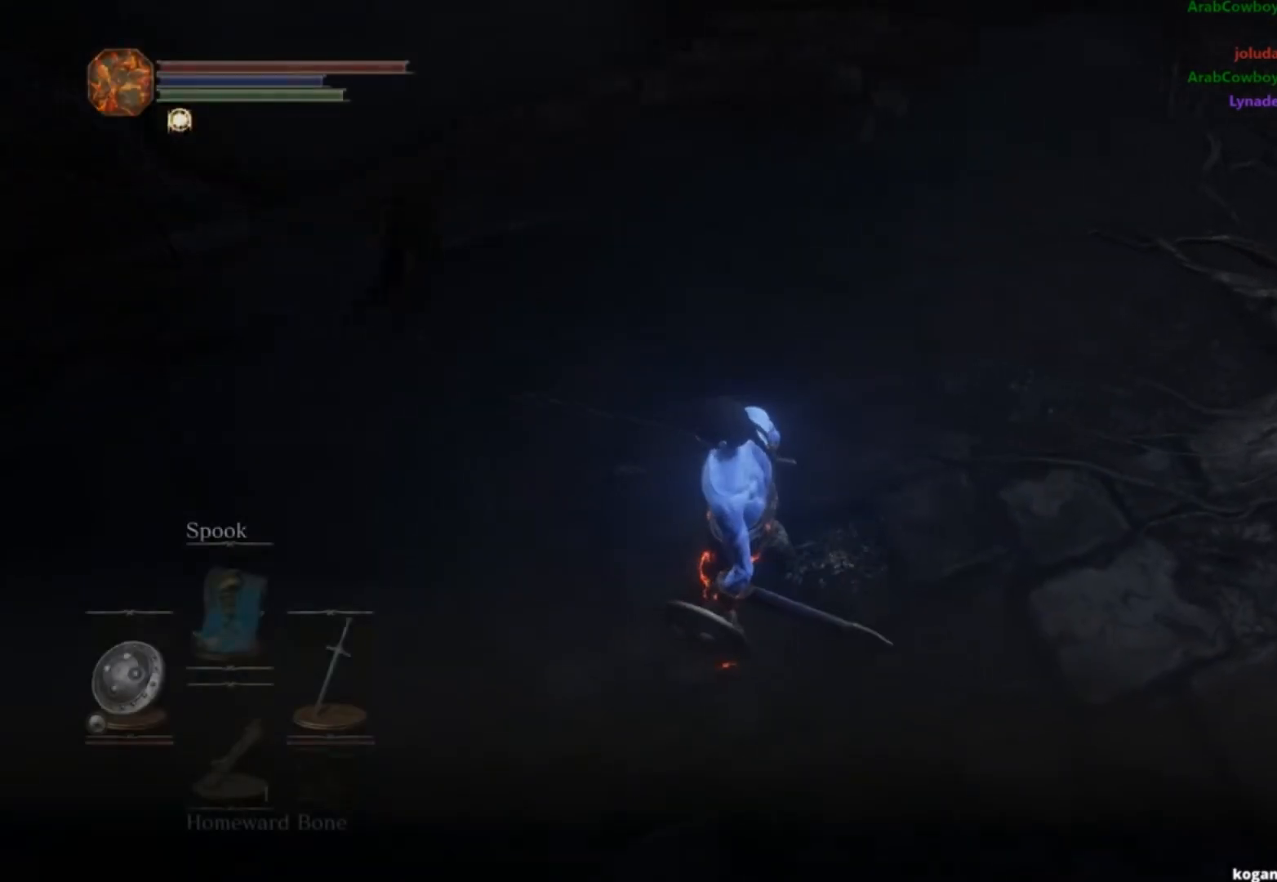
{"buttons": [], "left_stick": "center", "right_stick": "center", "events": [[50, "A", "down"], [150, "A", "up"], [200, "A", "down"], [250, "A", "up"], [400, "A", "down"], [500, "A", "up"]]}
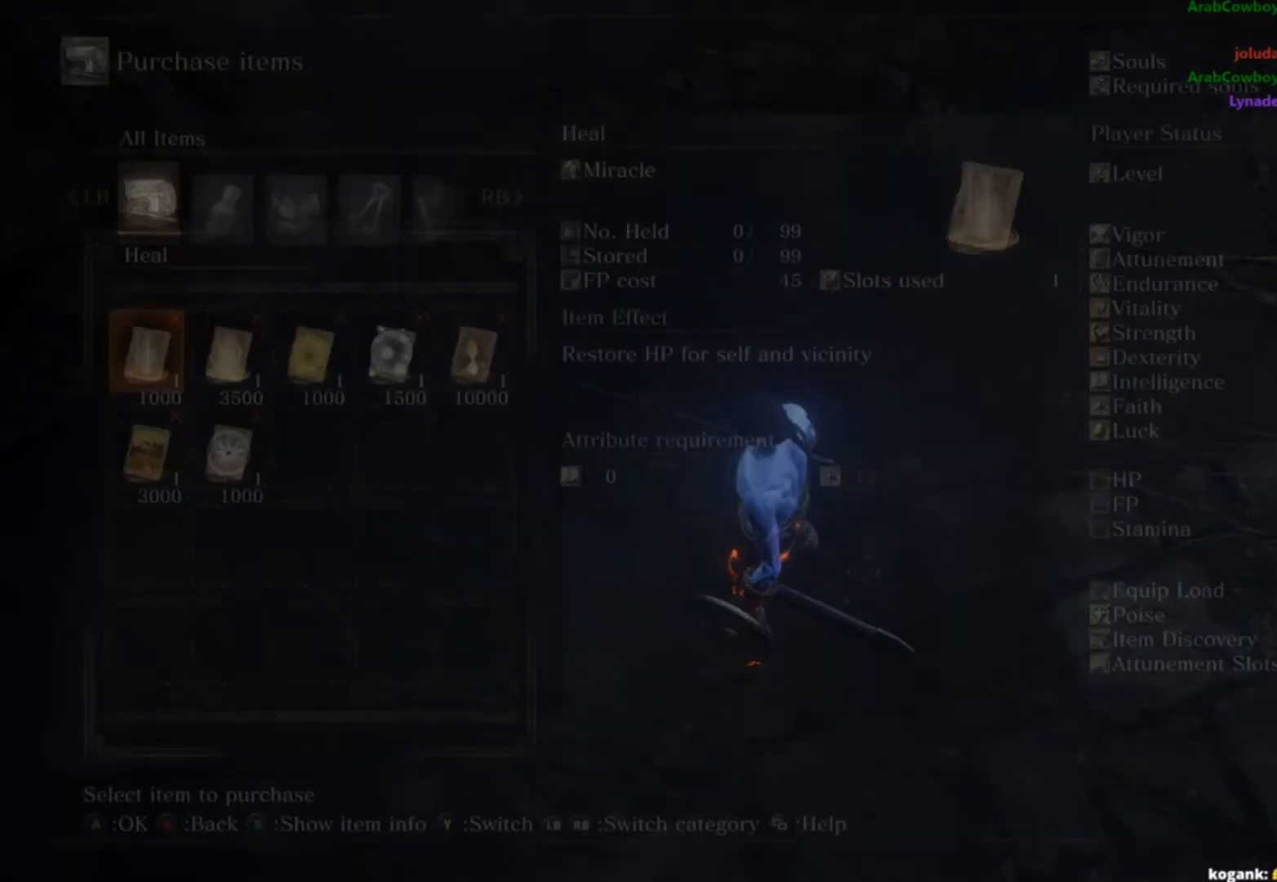
{"buttons": [], "left_stick": "center", "right_stick": "center", "events": [[50, "DPAD_DOWN", "down"], [184, "DPAD_DOWN", "up"], [184, "DPAD_LEFT", "down"], [250, "A", "down"], [301, "DPAD_LEFT", "up"], [401, "A", "up"]]}
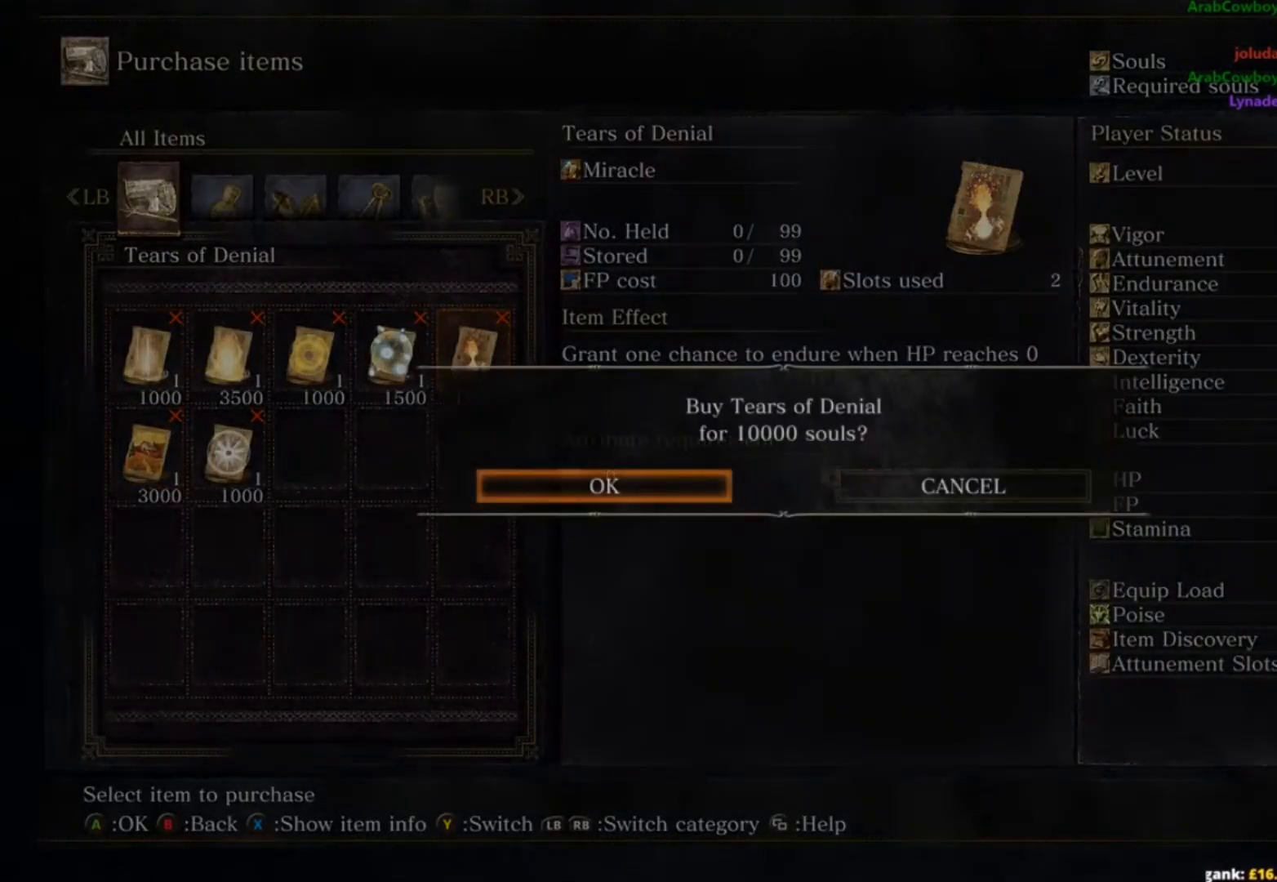
{"buttons": [], "left_stick": "left", "right_stick": "center", "events": [[117, "A", "down"], [167, "left_stick", "down-left"], [250, "A", "up"], [501, "left_stick", "left"]]}
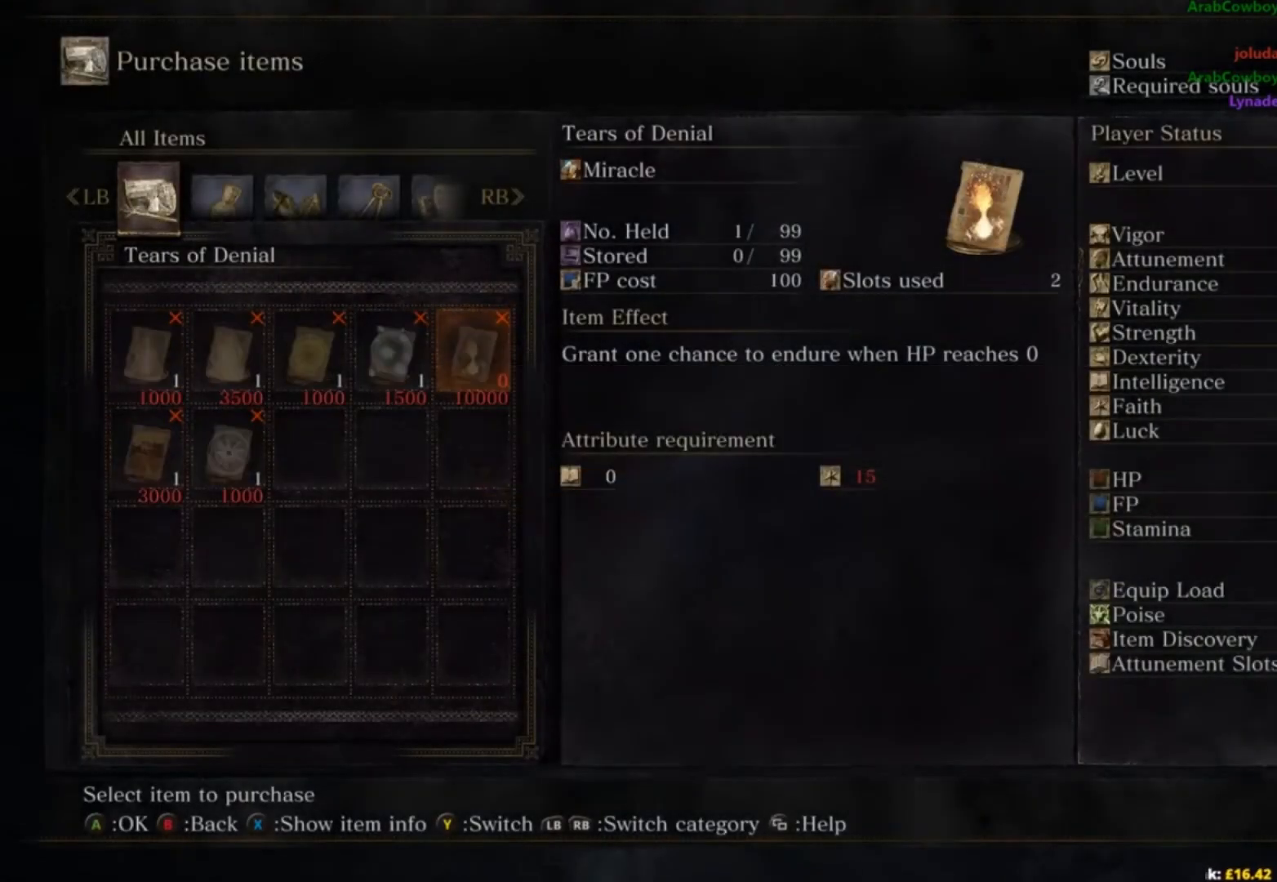
{"buttons": ["A"], "left_stick": "center", "right_stick": "center", "events": [[16, "A", "down"], [100, "A", "up"], [166, "A", "down"], [250, "A", "up"], [317, "A", "down"], [350, "left_stick", "center"], [400, "A", "up"], [467, "A", "down"]]}
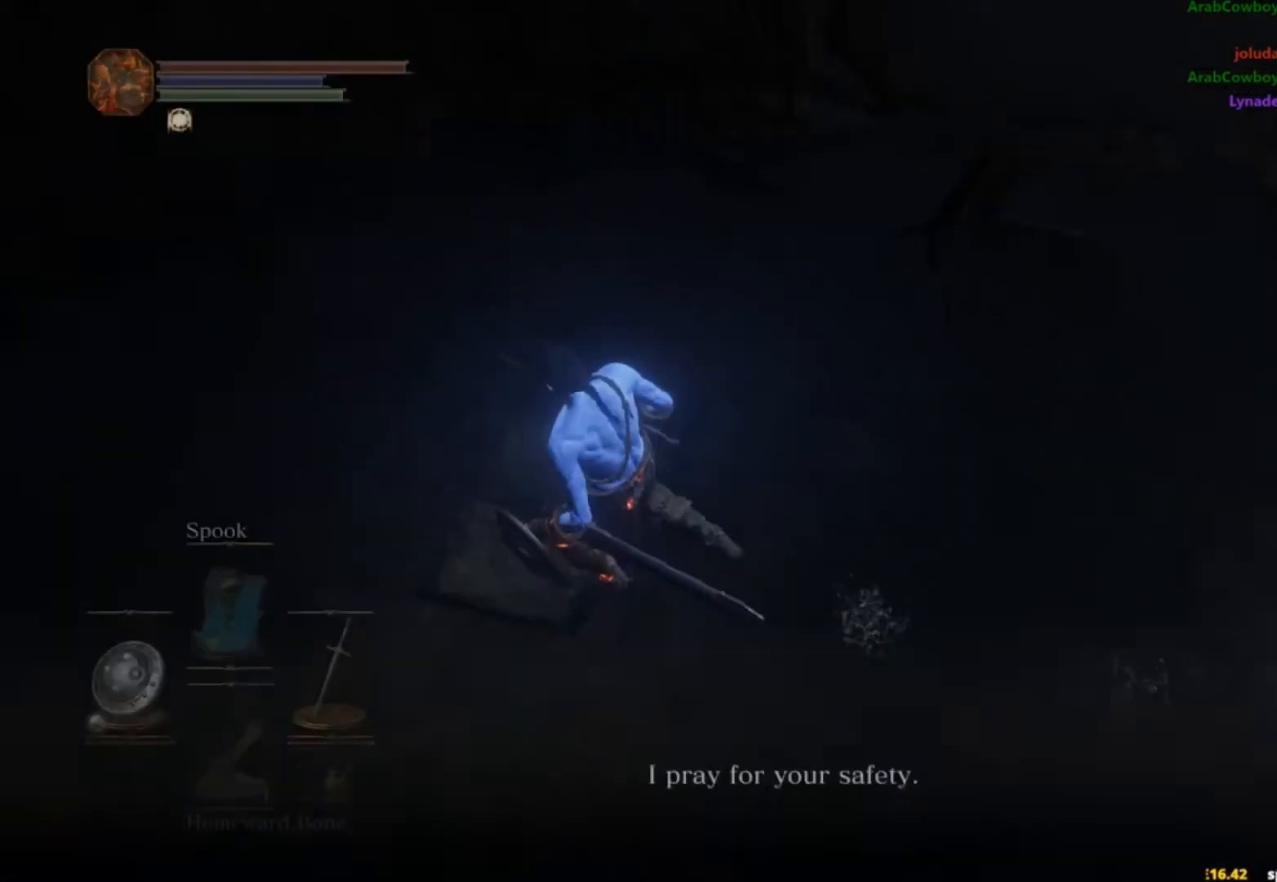
{"buttons": [], "left_stick": "center", "right_stick": "center", "events": [[50, "A", "up"], [117, "A", "down"], [200, "A", "up"], [267, "A", "down"], [350, "A", "up"]]}
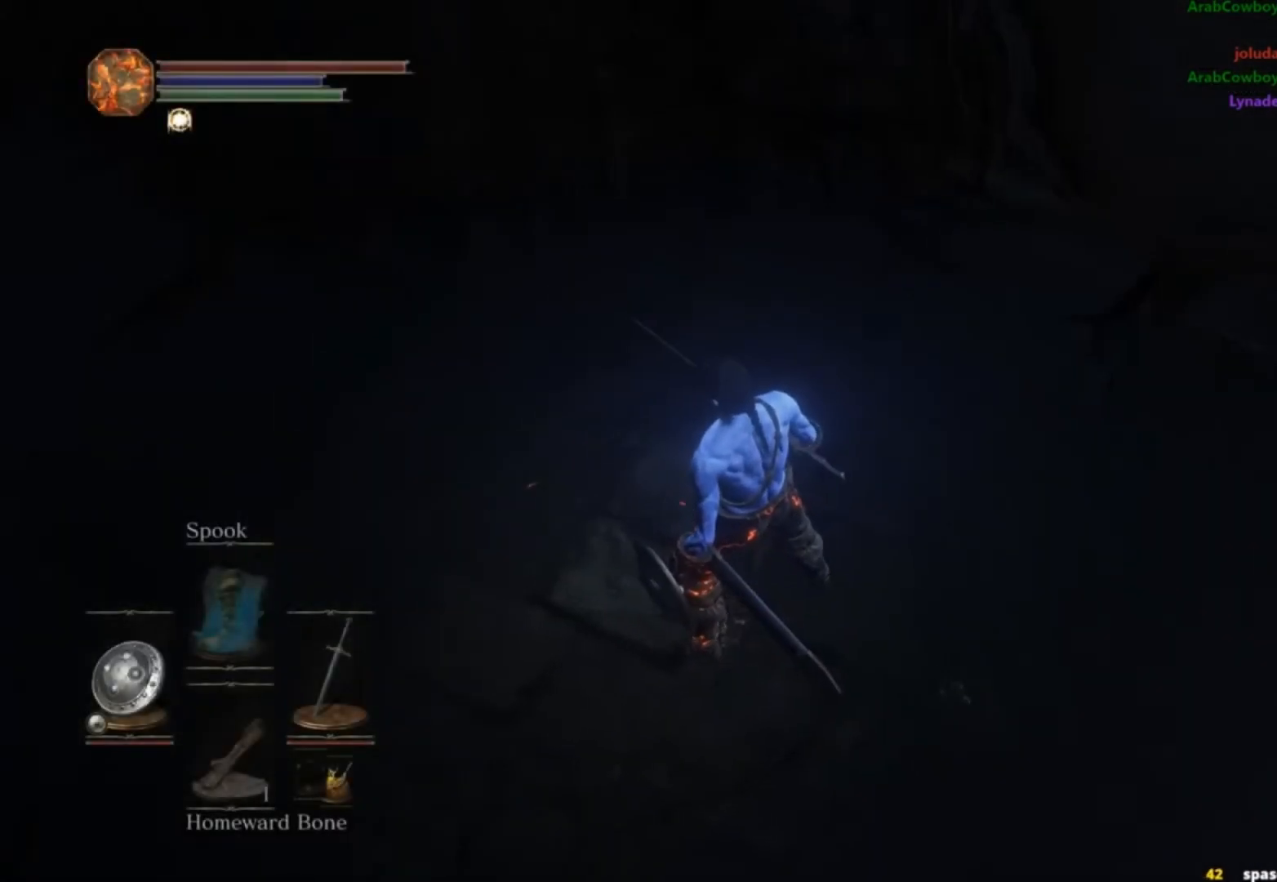
{"buttons": [], "left_stick": "center", "right_stick": "center", "events": []}
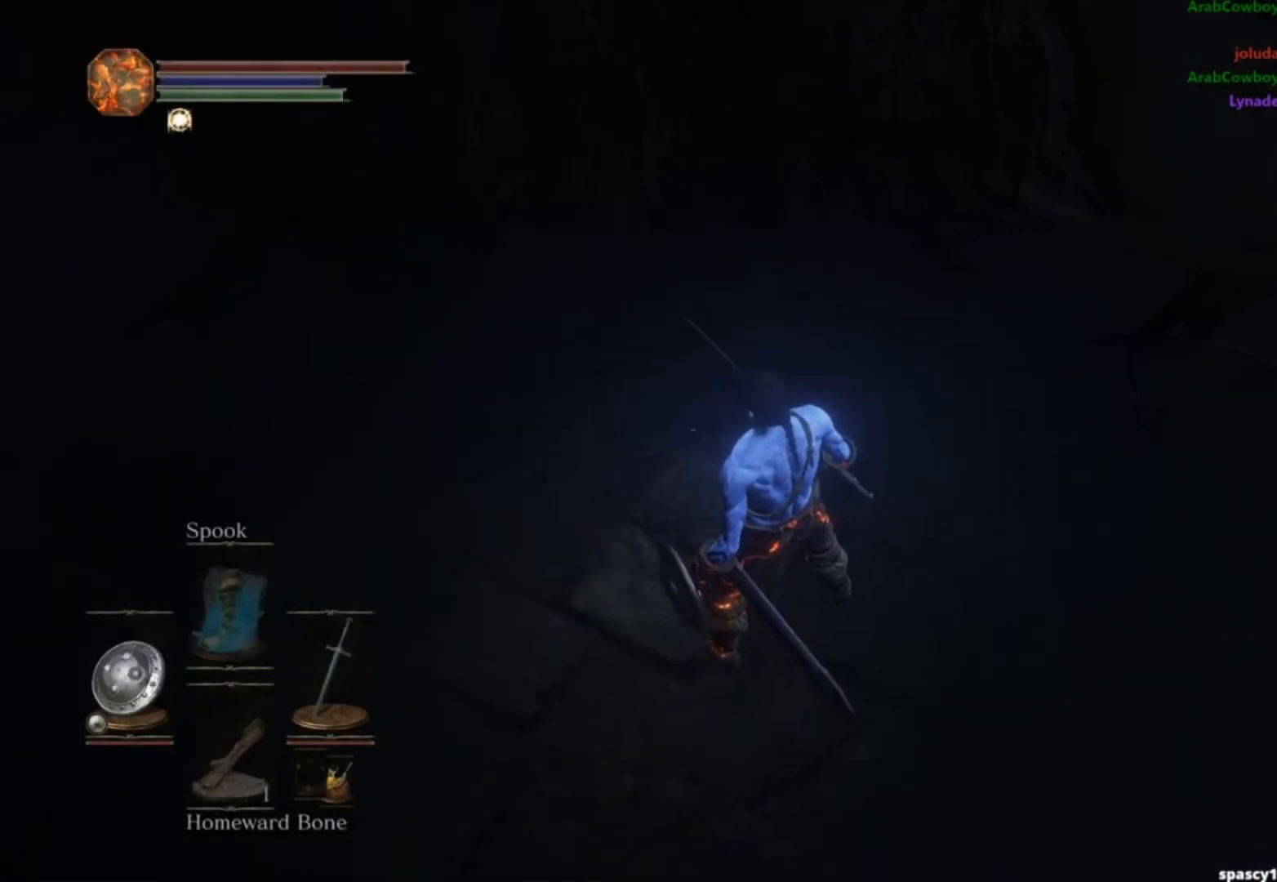
{"buttons": ["A"], "left_stick": "center", "right_stick": "center", "events": [[117, "X", "down"], [217, "X", "up"], [284, "A", "down"], [367, "A", "up"], [417, "A", "down"]]}
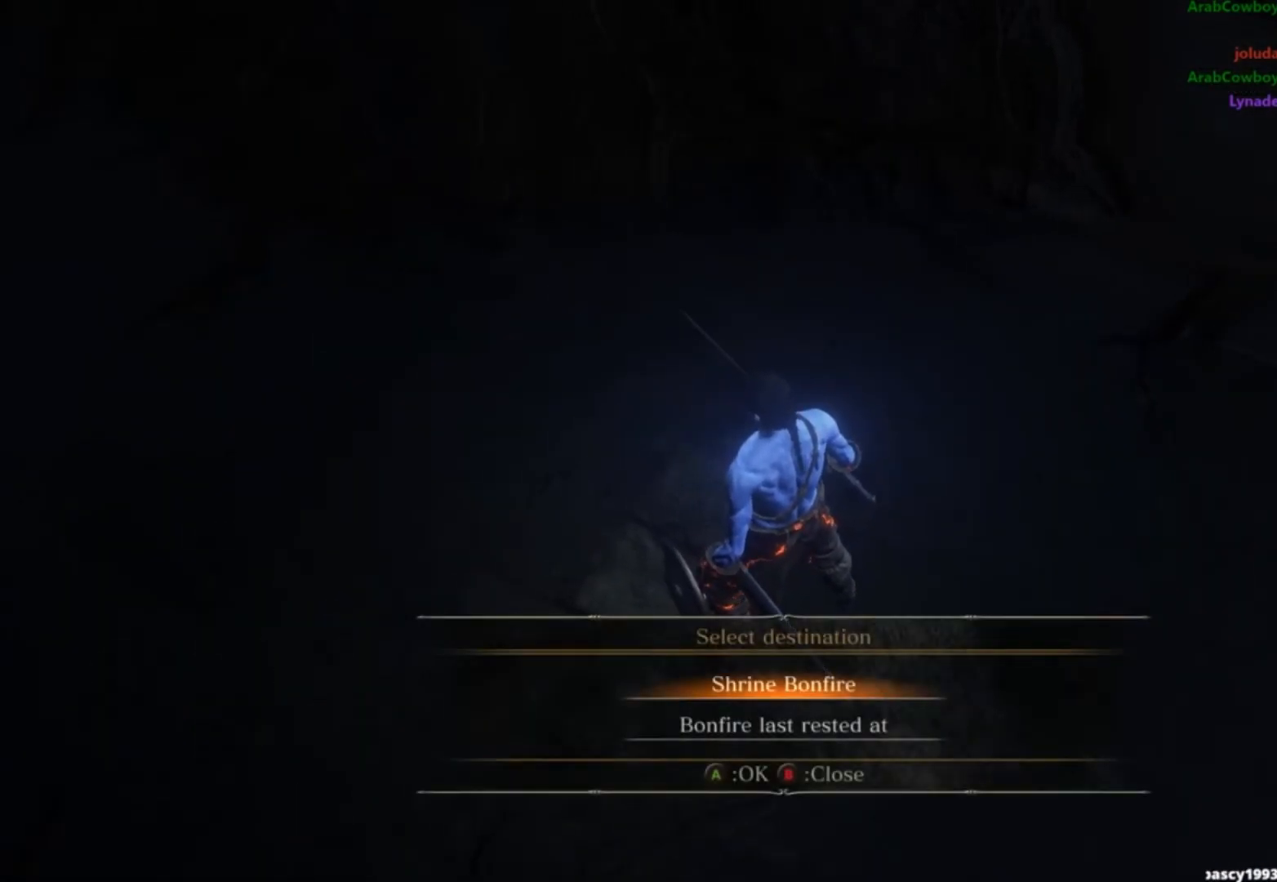
{"buttons": [], "left_stick": "center", "right_stick": "center", "events": [[16, "A", "up"], [83, "A", "down"], [166, "A", "up"], [216, "A", "down"], [317, "A", "up"]]}